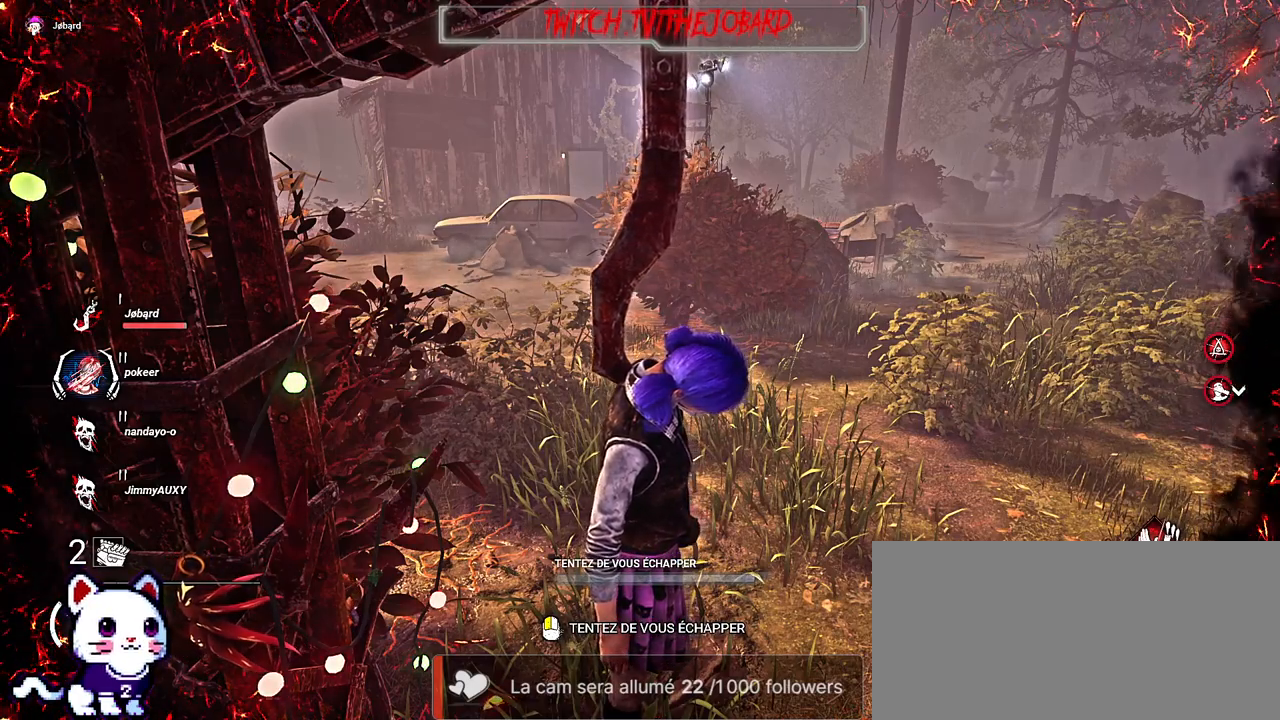
Gameplay with keyboard and mouse; each line is a JSON object with the keys and mouse buttons held at the frame after it. "events" lists presses ("down") and releases ("up") of "a", "ctrl", "d", "e", "f", "q", "r", "s", "shift", "space", "tab", "z", "mouse_left", "mouse_wheel", "mouse_right", "mouse_mb4" and "mouse_mb5" between this image and that frame as [ms after this image, input, new state], when the widget could be followed in between. "mouse_left", "mouse_wheel", "mouse_right", "mouse_mb4", "mouse_mb5" = the "left", "wheel", "right", "mb4", "mb5" buttons of the "mouse" list. No other keys are recorded. "wheel" means that the mouse wheel is clicked or scrolled. Mouse movement is not recorded.
{"keys": [], "mouse": ["left"], "events": [[484, "mouse_left", "down"]]}
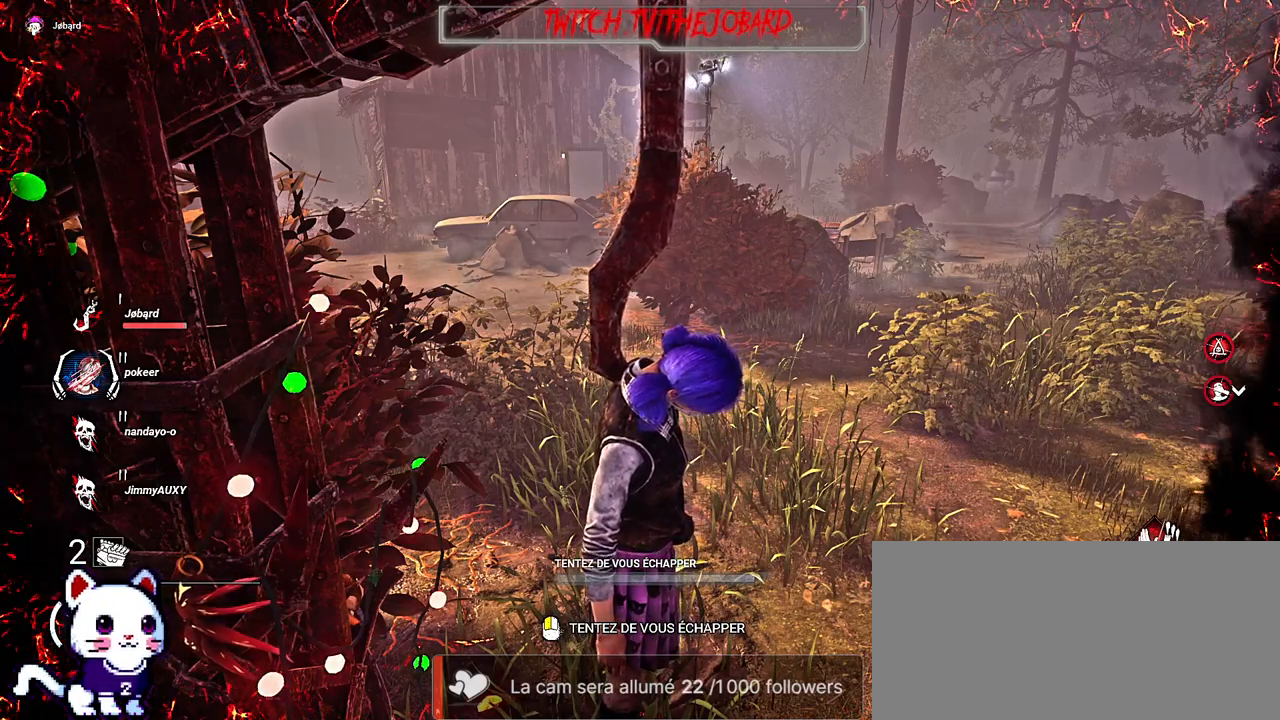
{"keys": [], "mouse": ["left"], "events": []}
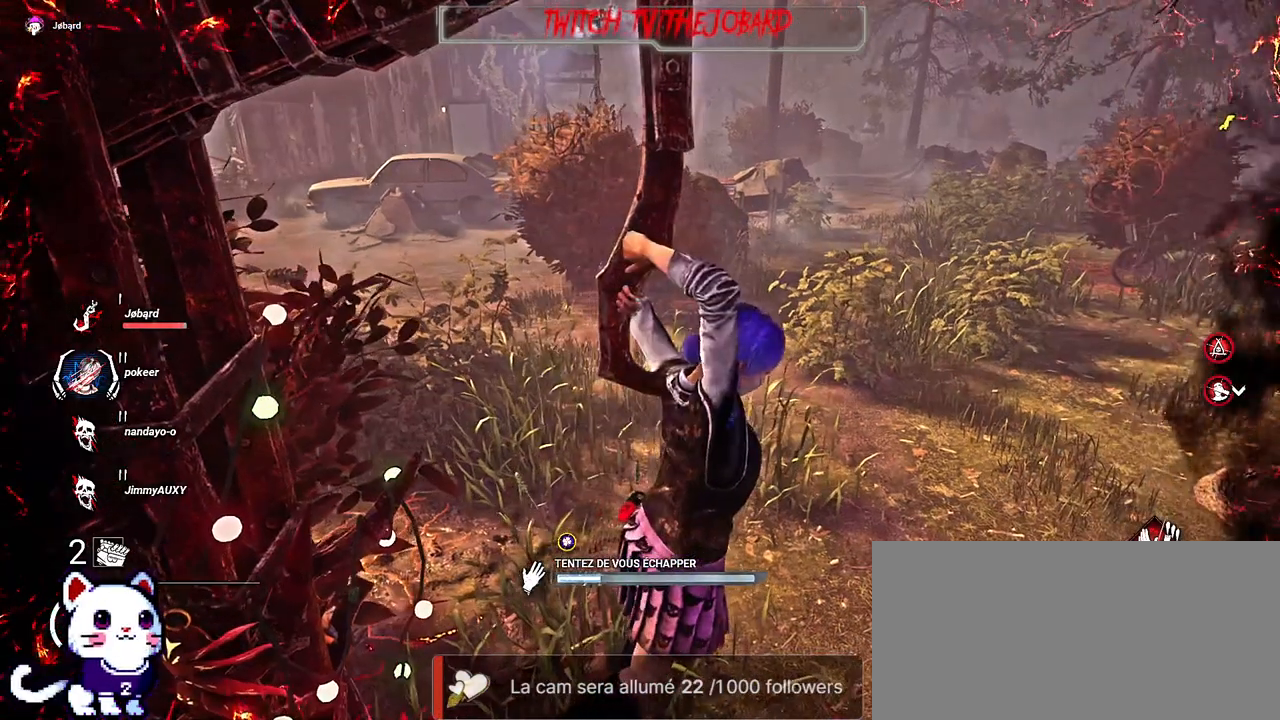
{"keys": [], "mouse": ["left"], "events": []}
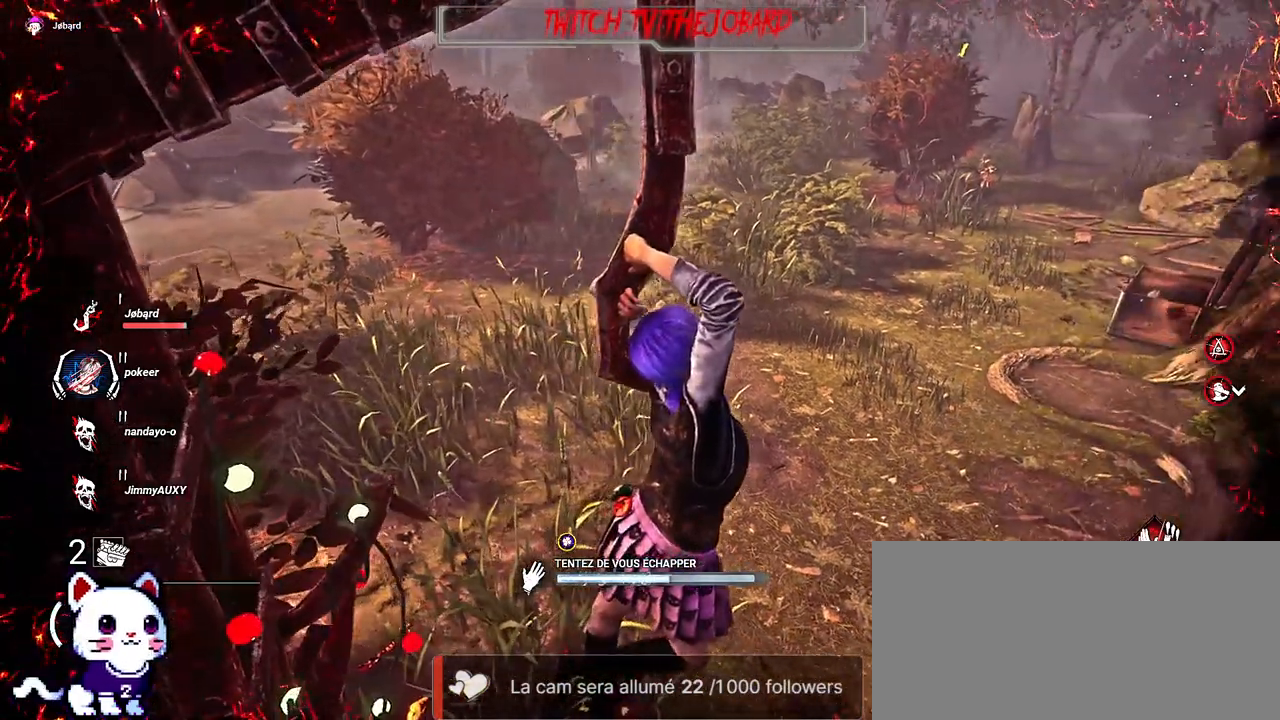
{"keys": [], "mouse": ["left"], "events": []}
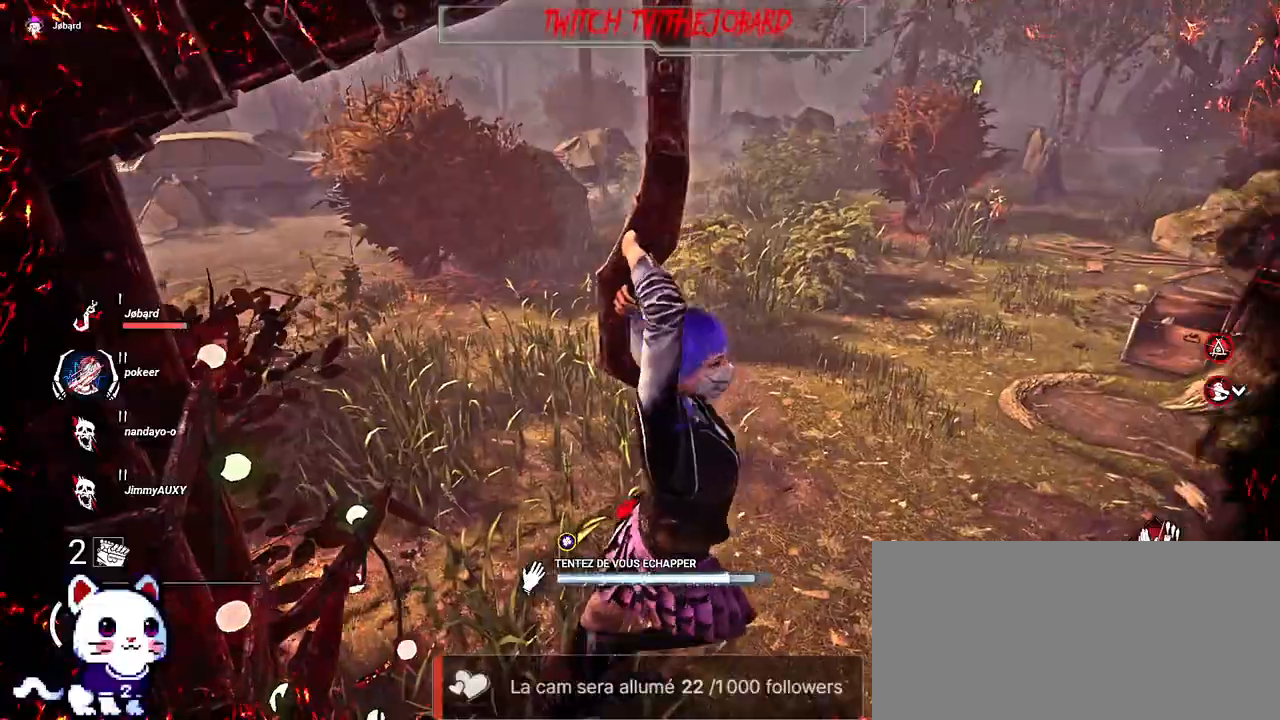
{"keys": [], "mouse": ["left"], "events": []}
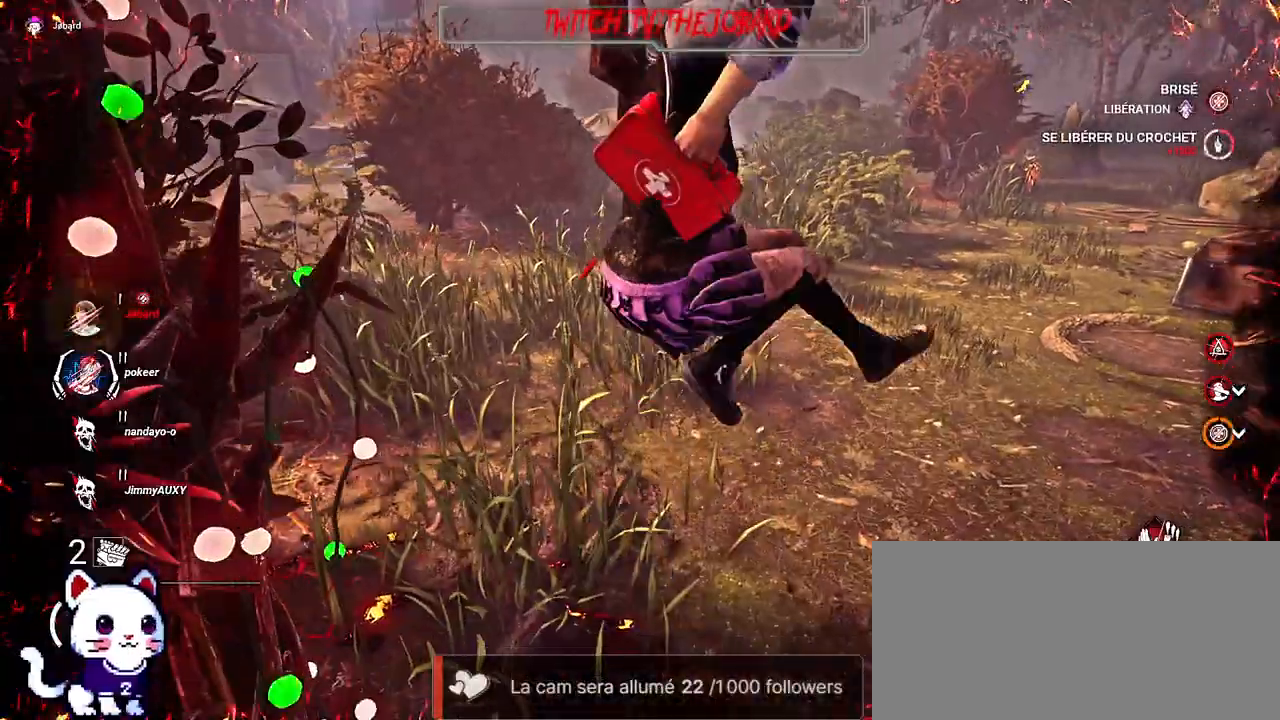
{"keys": ["z"], "mouse": ["left"], "events": [[117, "z", "down"]]}
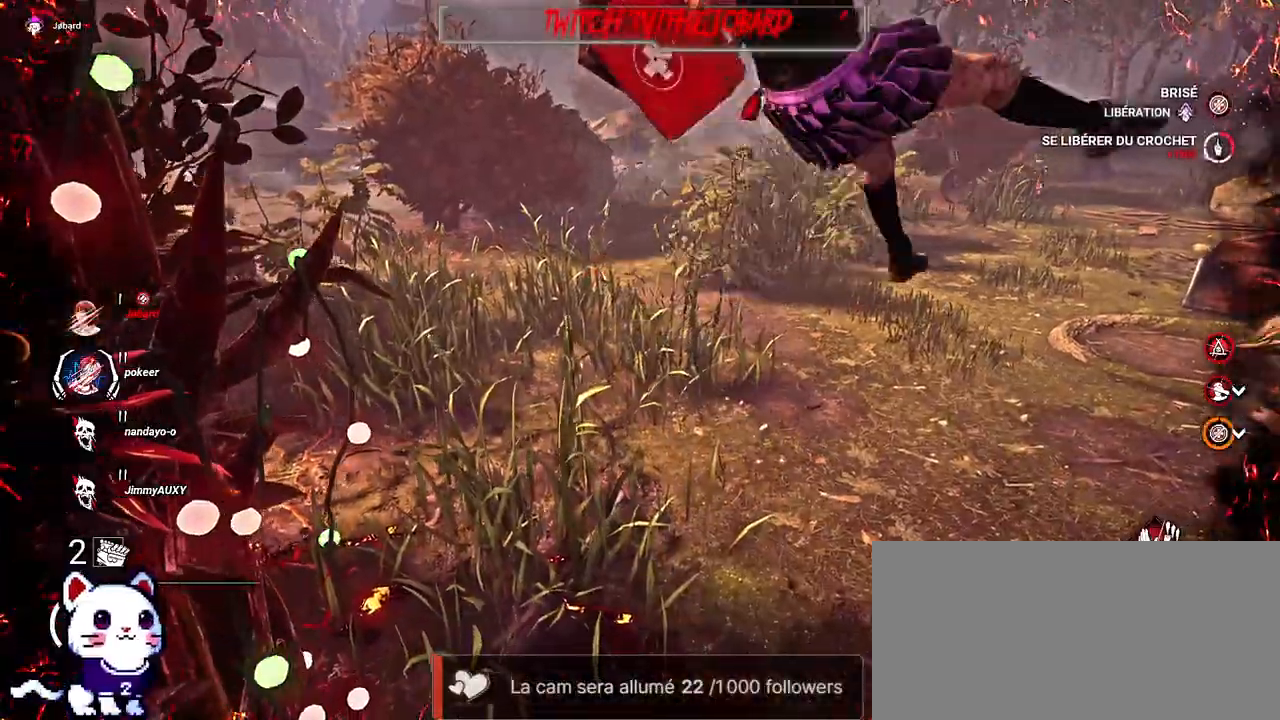
{"keys": ["shift", "z"], "mouse": [], "events": [[150, "shift", "down"], [367, "mouse_left", "up"]]}
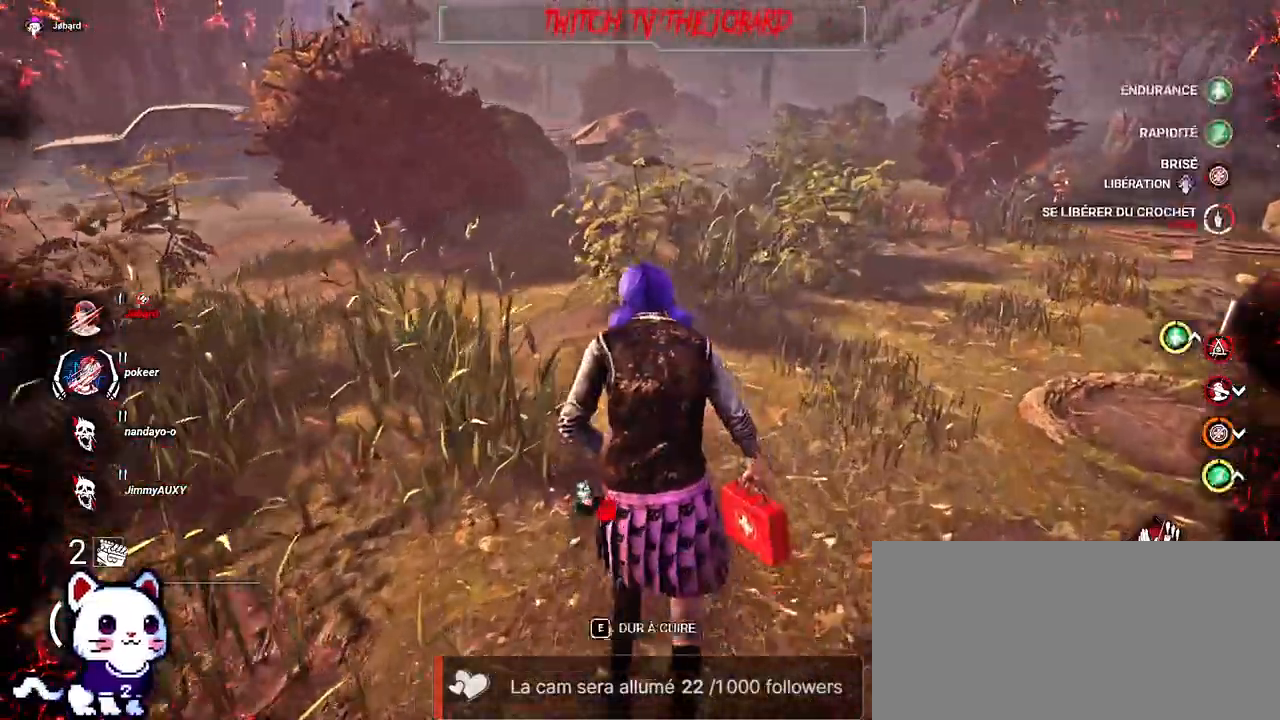
{"keys": ["shift", "z"], "mouse": [], "events": []}
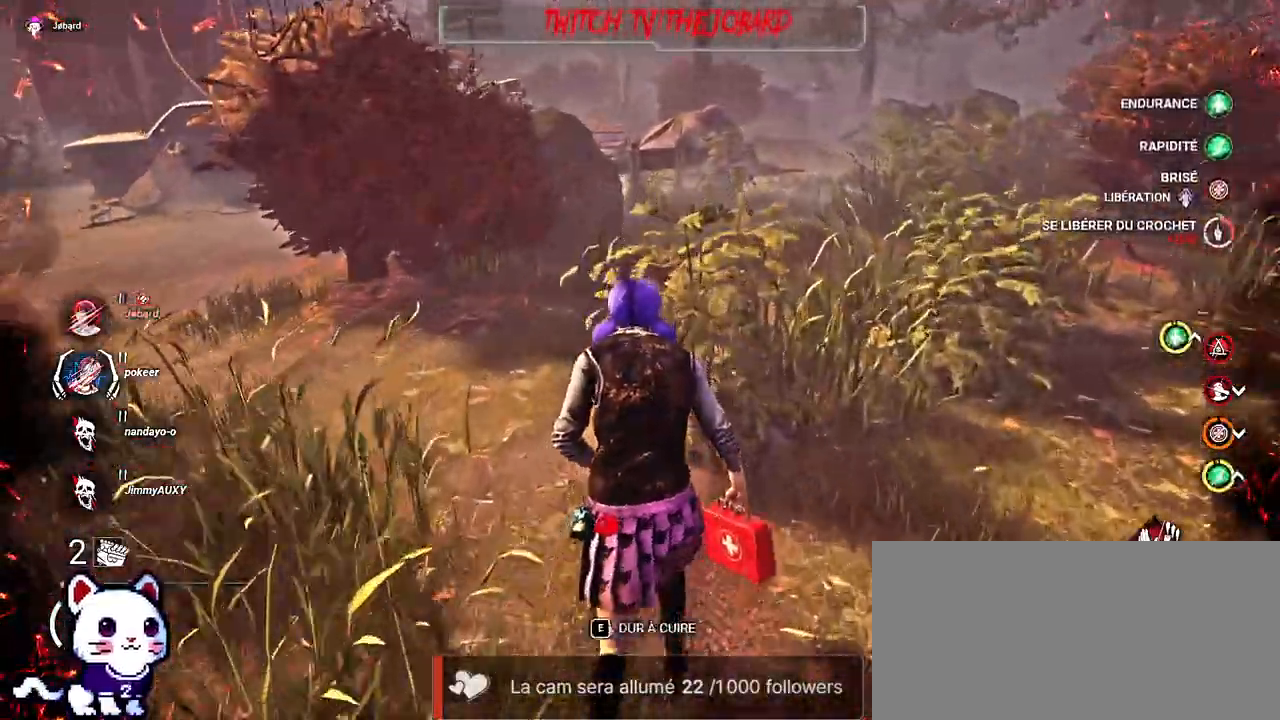
{"keys": ["shift", "z"], "mouse": [], "events": []}
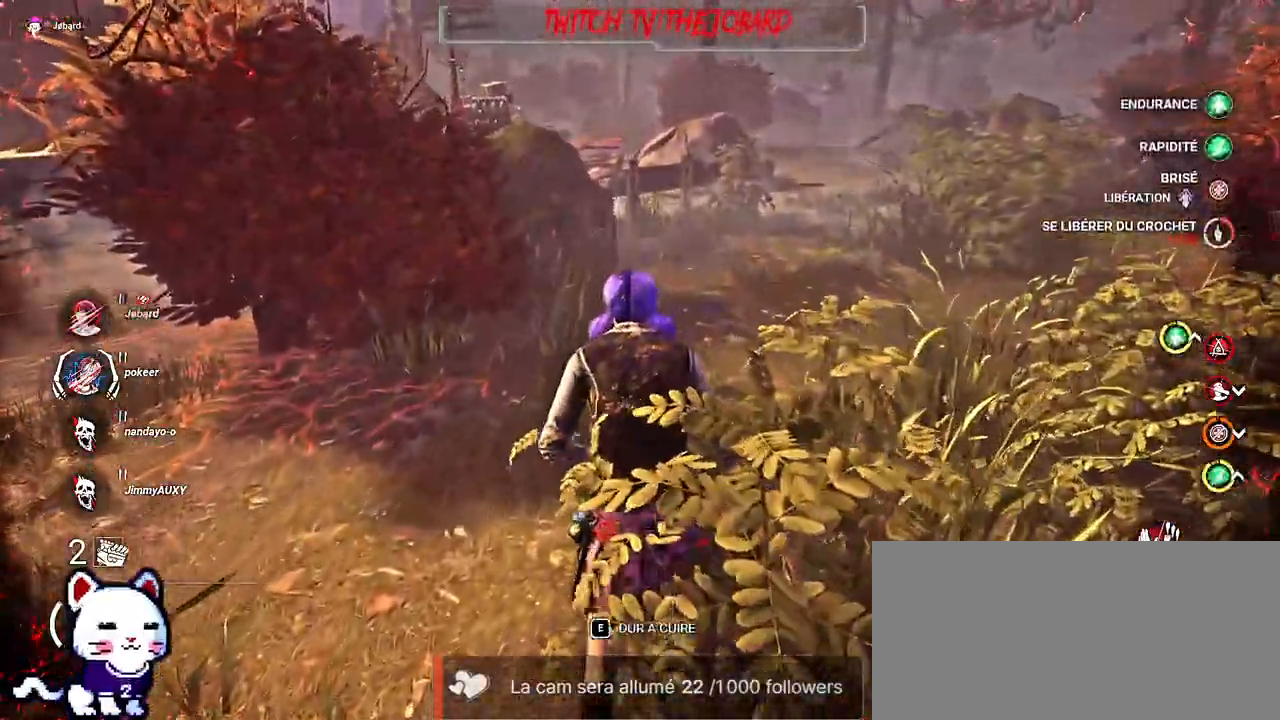
{"keys": ["d", "shift", "z"], "mouse": [], "events": [[134, "d", "down"]]}
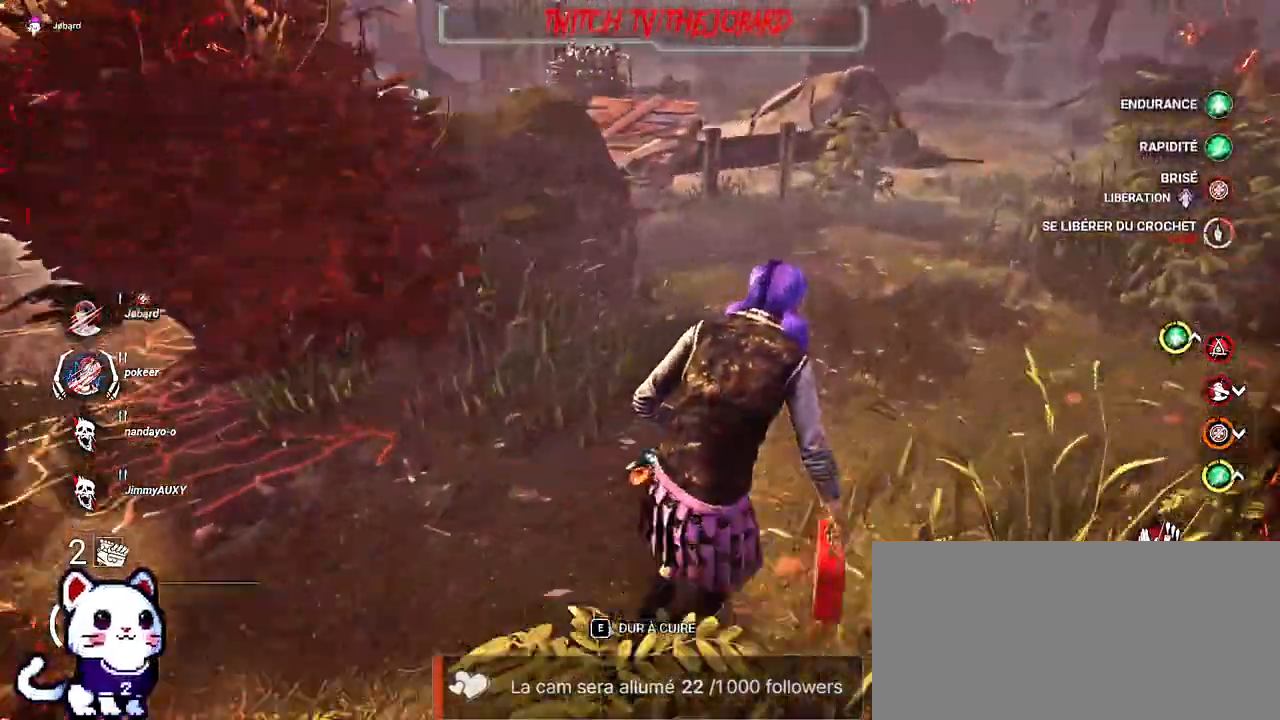
{"keys": ["shift", "z"], "mouse": [], "events": [[500, "d", "up"]]}
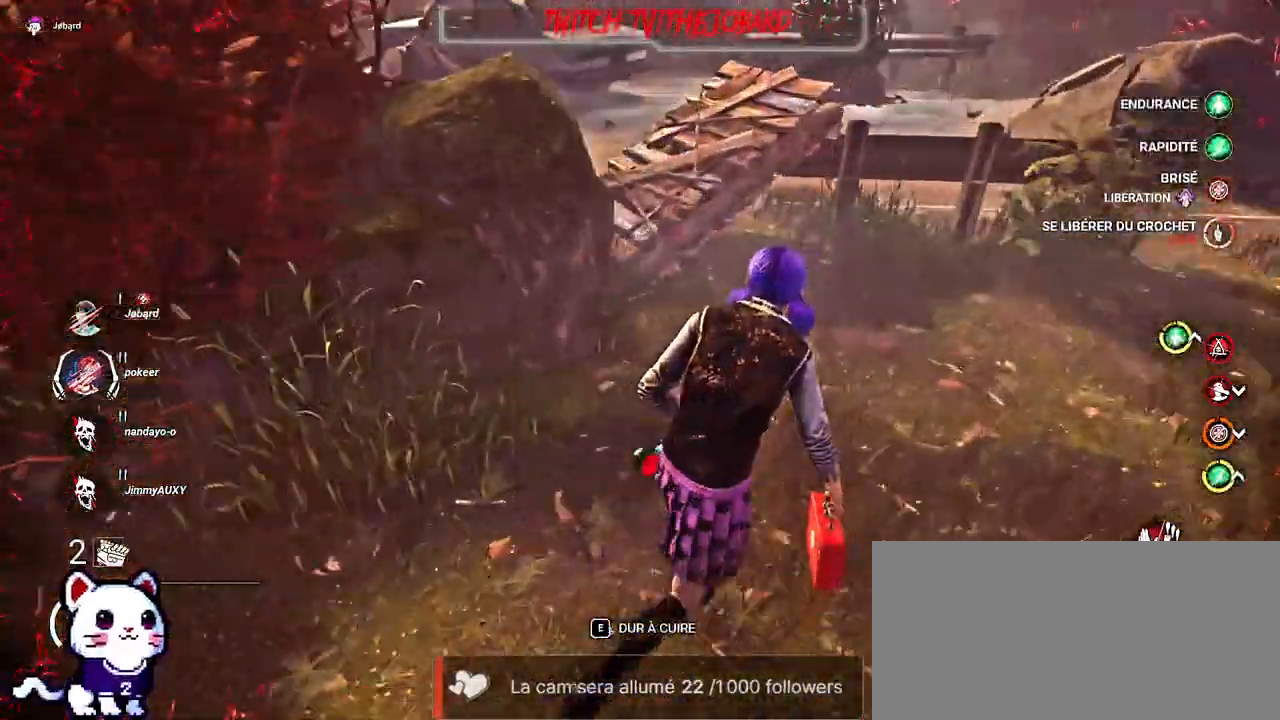
{"keys": ["d"], "mouse": [], "events": [[284, "d", "down"], [317, "shift", "up"], [500, "z", "up"]]}
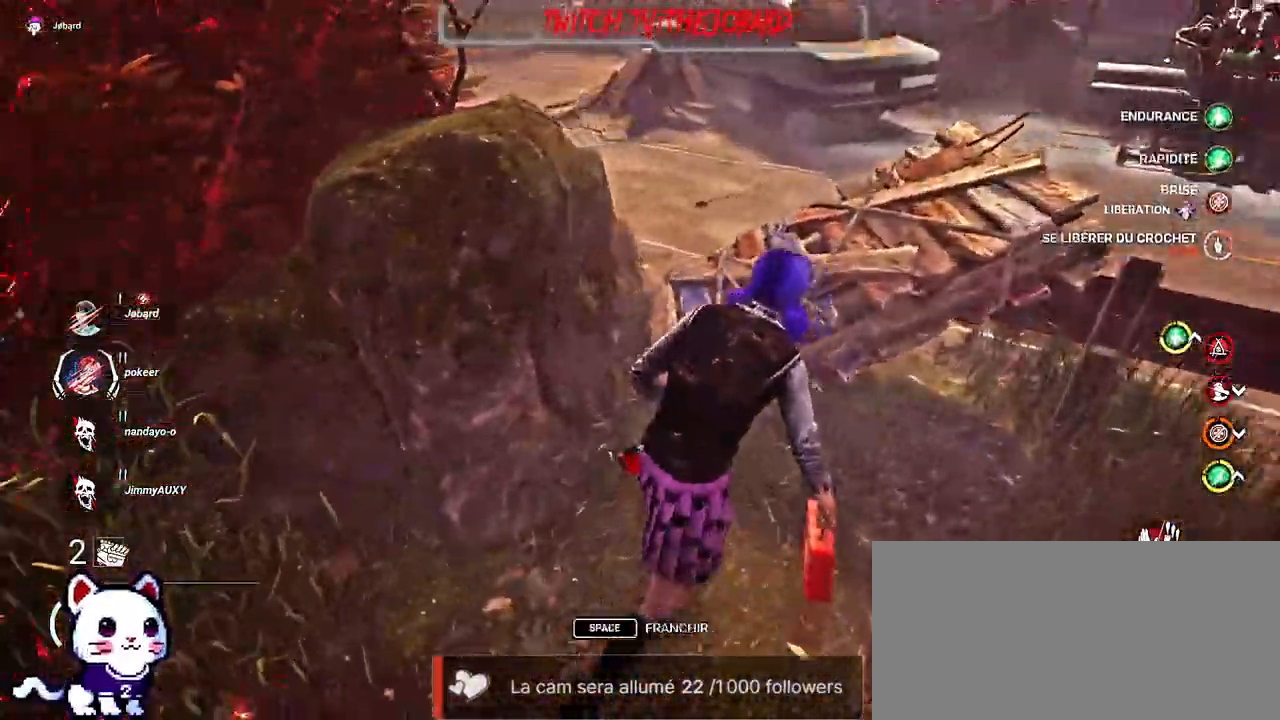
{"keys": ["d"], "mouse": [], "events": [[50, "space", "down"], [134, "space", "up"], [267, "space", "down"], [350, "space", "up"]]}
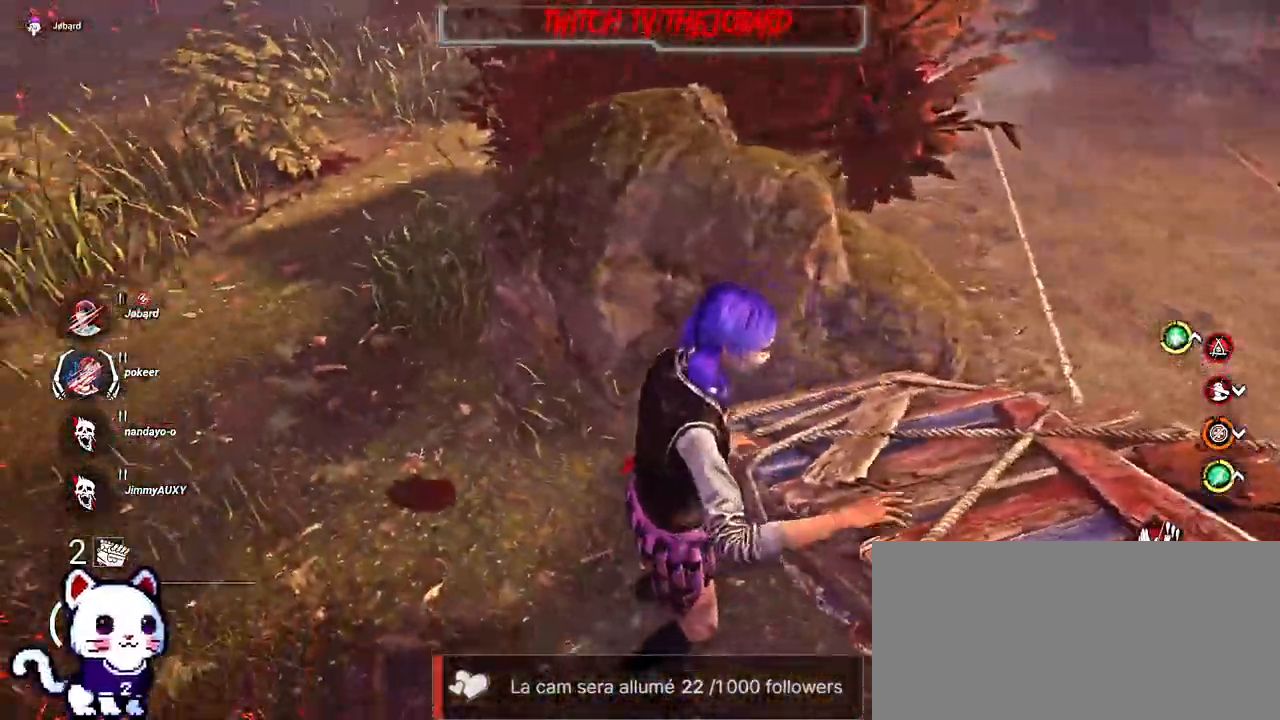
{"keys": ["d"], "mouse": [], "events": []}
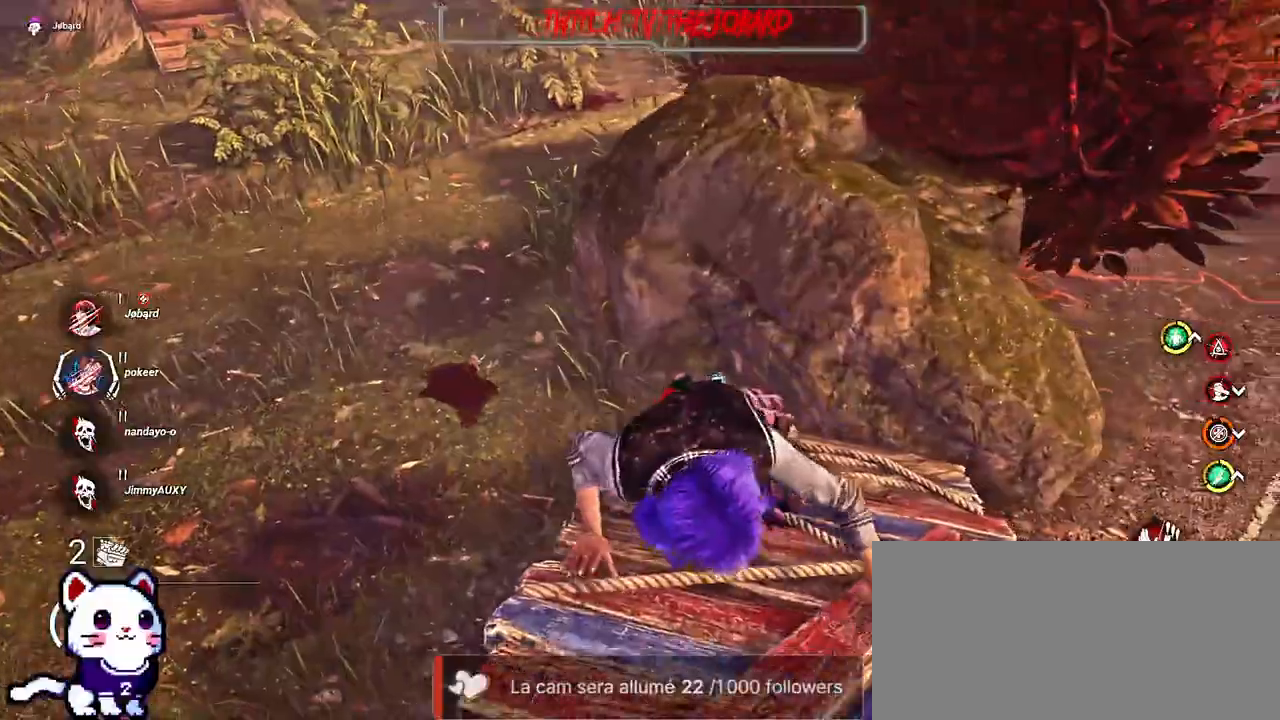
{"keys": ["d", "s"], "mouse": [], "events": [[467, "s", "down"]]}
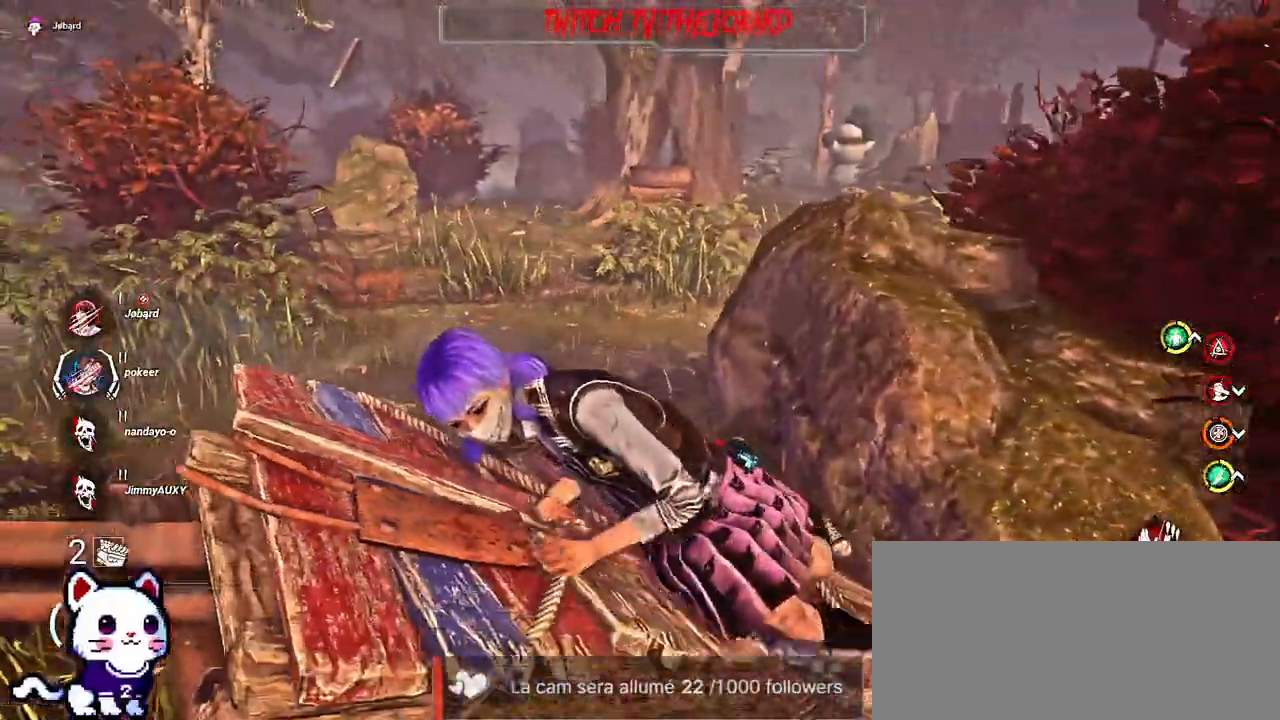
{"keys": ["d", "shift"], "mouse": [], "events": [[84, "shift", "down"], [434, "s", "up"]]}
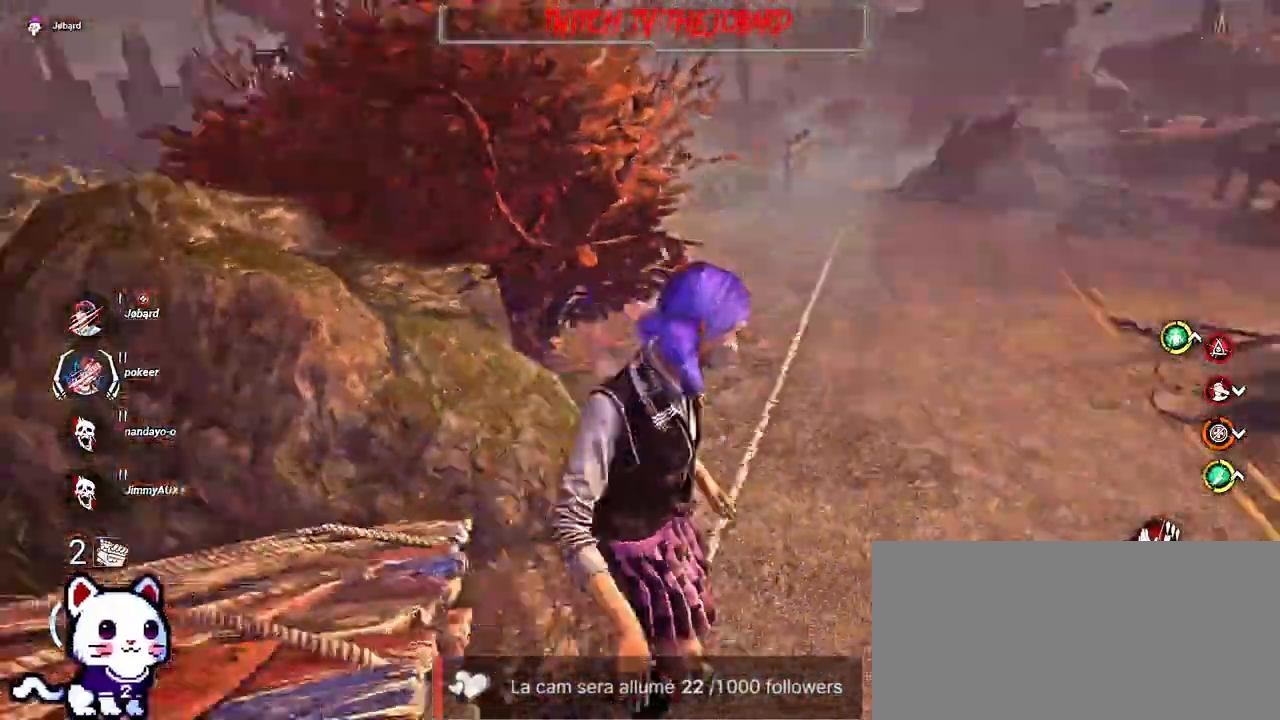
{"keys": ["shift", "z"], "mouse": [], "events": [[67, "z", "down"], [134, "d", "up"]]}
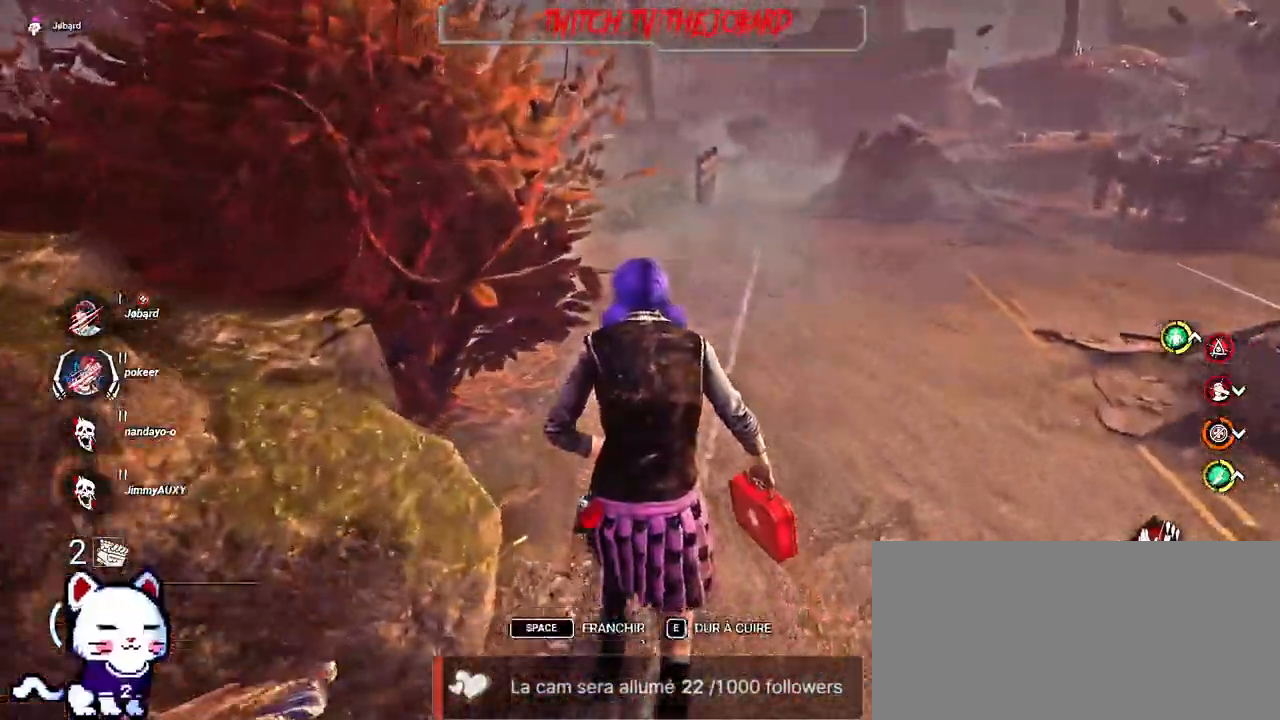
{"keys": ["d", "shift", "z"], "mouse": [], "events": [[467, "d", "down"]]}
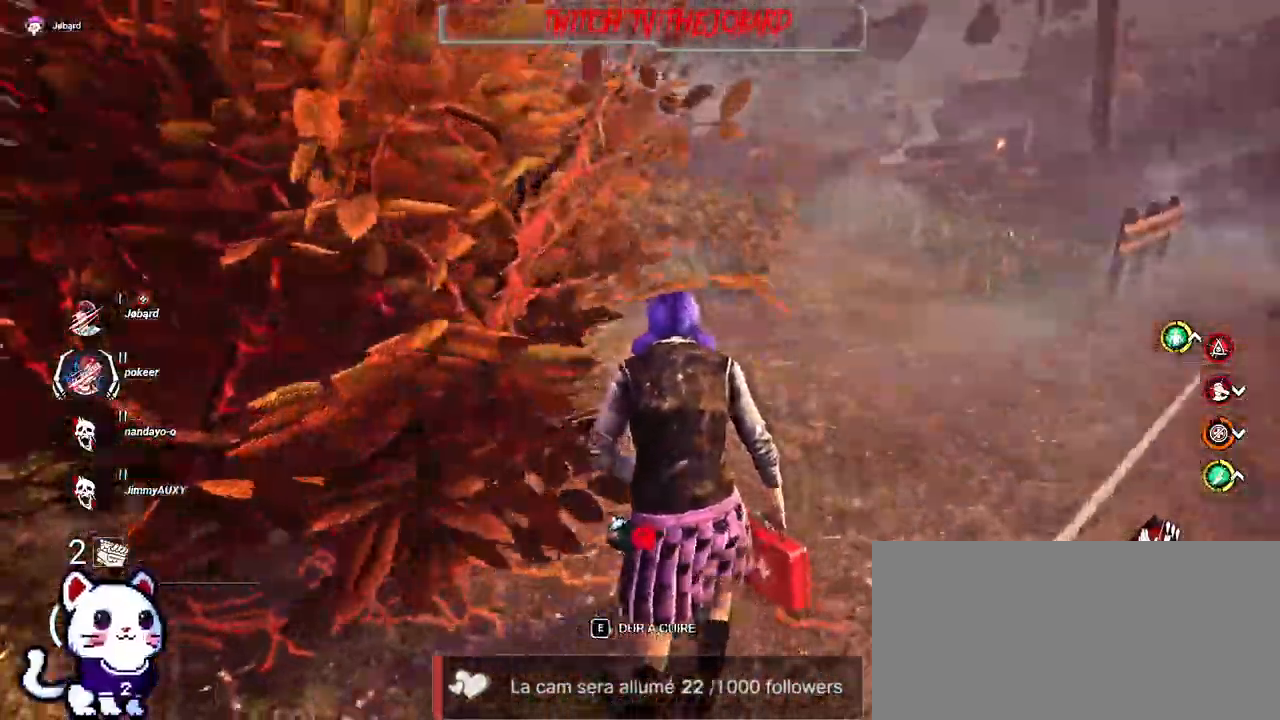
{"keys": ["shift", "z"], "mouse": [], "events": [[100, "d", "up"]]}
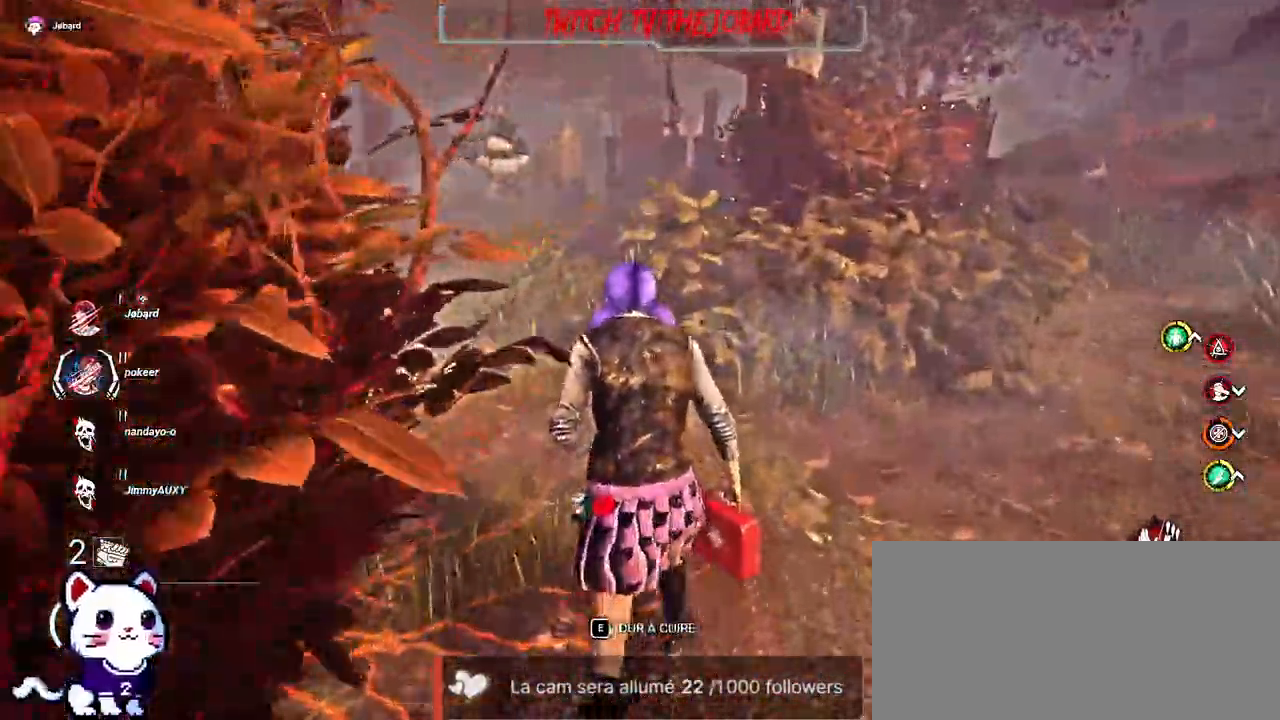
{"keys": ["shift", "z"], "mouse": [], "events": []}
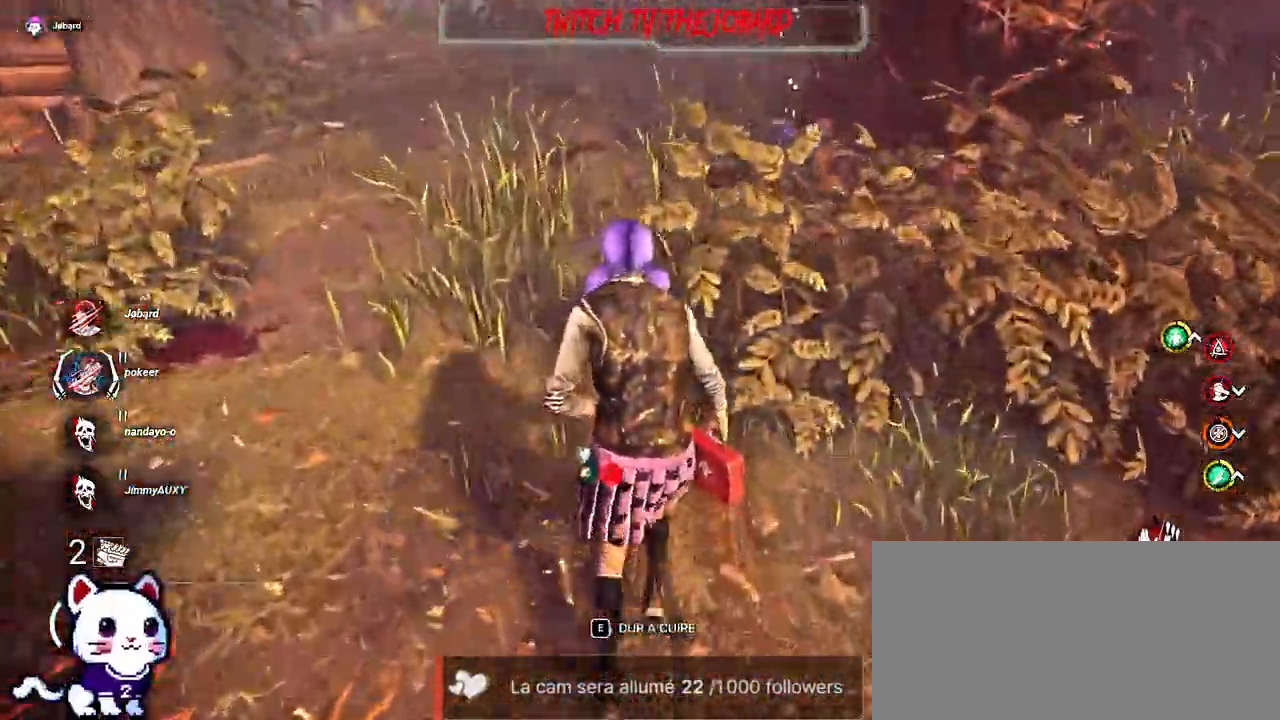
{"keys": ["shift", "z"], "mouse": [], "events": [[17, "d", "down"], [150, "d", "up"]]}